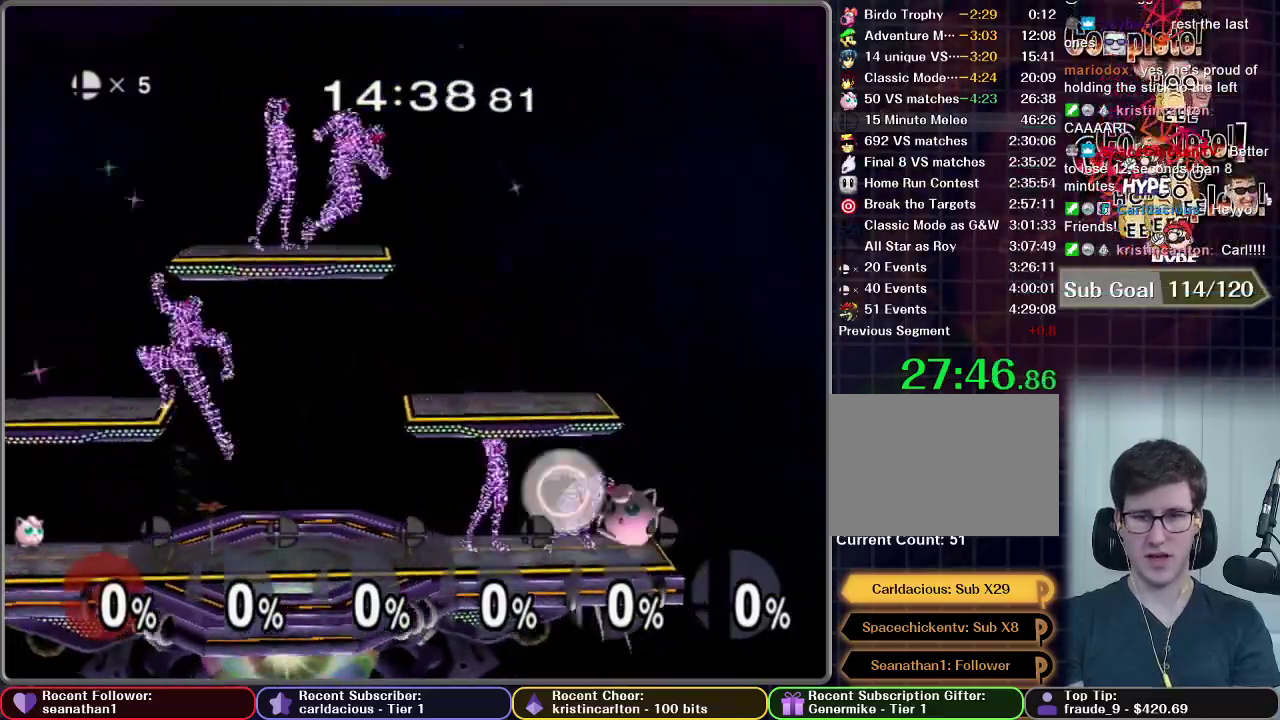
Gameplay with a controller (Nintendo layout); each line is a JSON object with the inputs held at the frame after it. "events" lists button and stick changes between this image and that frame as [ms after this image, input, new state], when the widget could be followed in between. This overlay highlights the sticks when they move; stick clicks (L3 R3) are not distinguishable. Not read: L3 R3.
{"buttons": [], "left_stick": "center", "right_stick": "center", "events": [[17, "A", "down"], [167, "A", "up"]]}
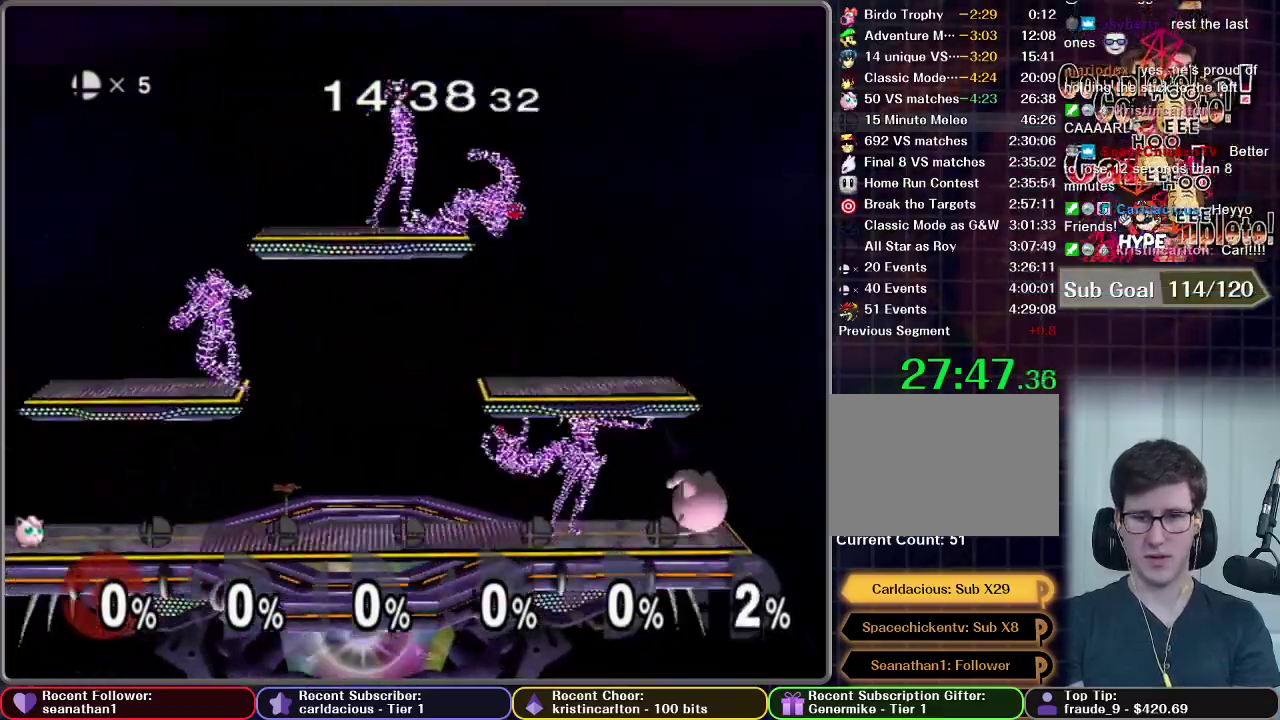
{"buttons": ["L1"], "left_stick": "center", "right_stick": "center", "events": [[434, "L1", "down"]]}
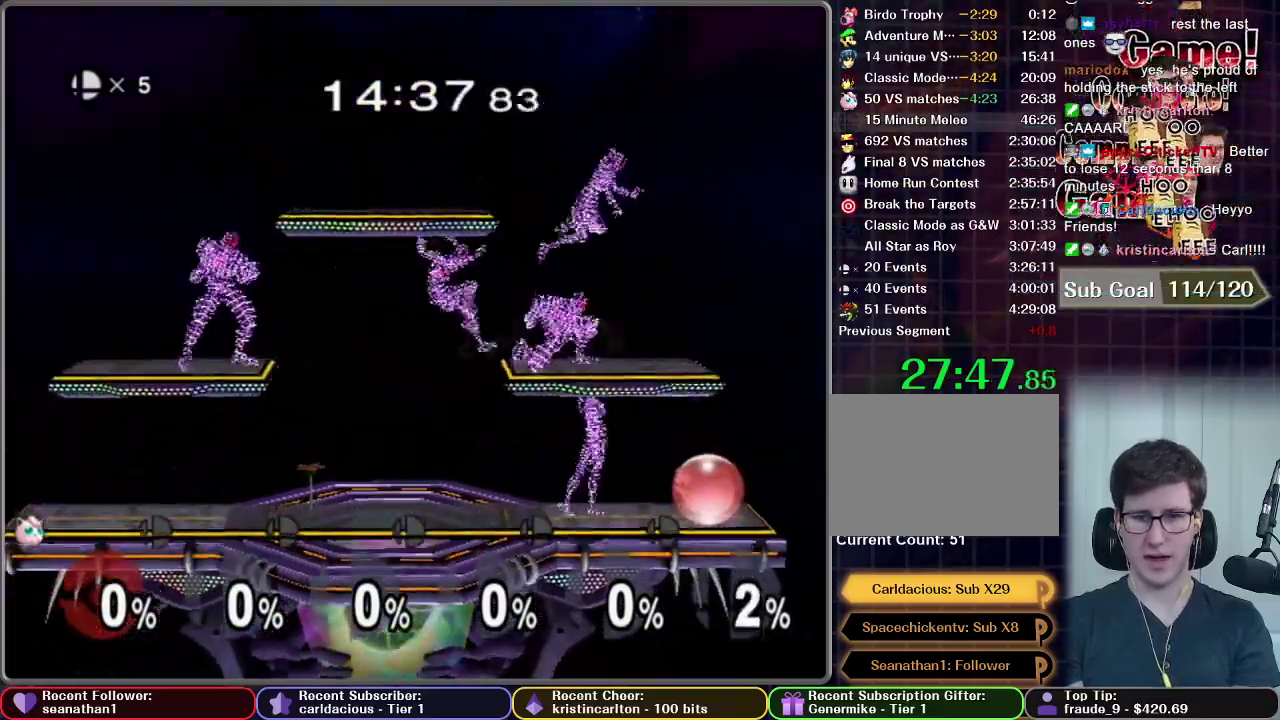
{"buttons": [], "left_stick": "center", "right_stick": "center", "events": [[117, "L1", "up"]]}
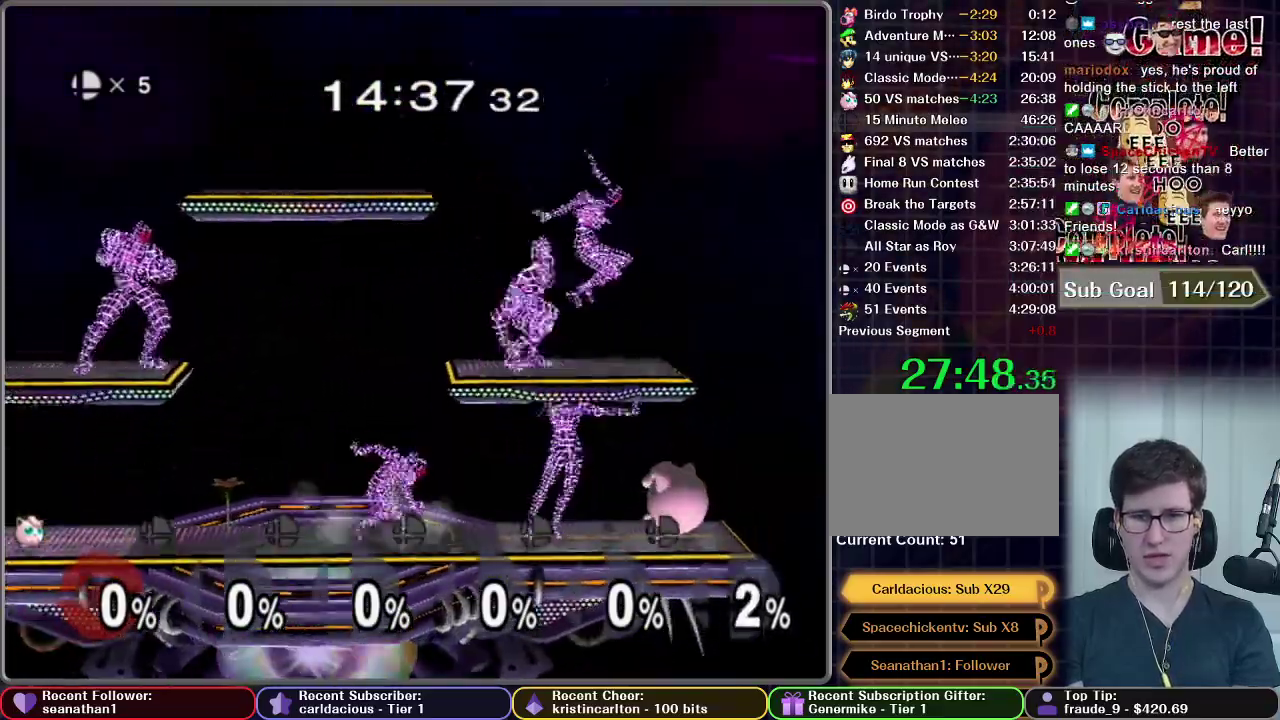
{"buttons": [], "left_stick": "center", "right_stick": "center", "events": []}